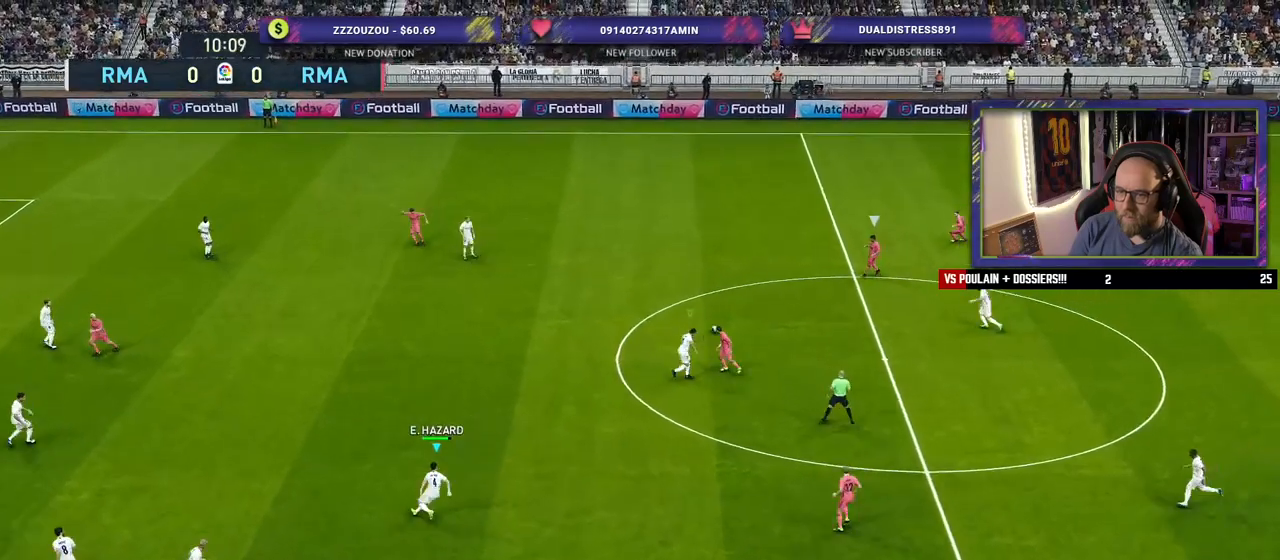
Gameplay with a controller (PlayStation layout); each line is a JSON object with the inputs held at the frame after it. "events" lists button and stick changes between this image and that frame as [ms after this image, input, new state], when the widget could be followed in between.
{"buttons": ["L1", "R2"], "left_stick": "left", "right_stick": "center", "events": [[60, "left_stick", "left"], [480, "L1", "down"]]}
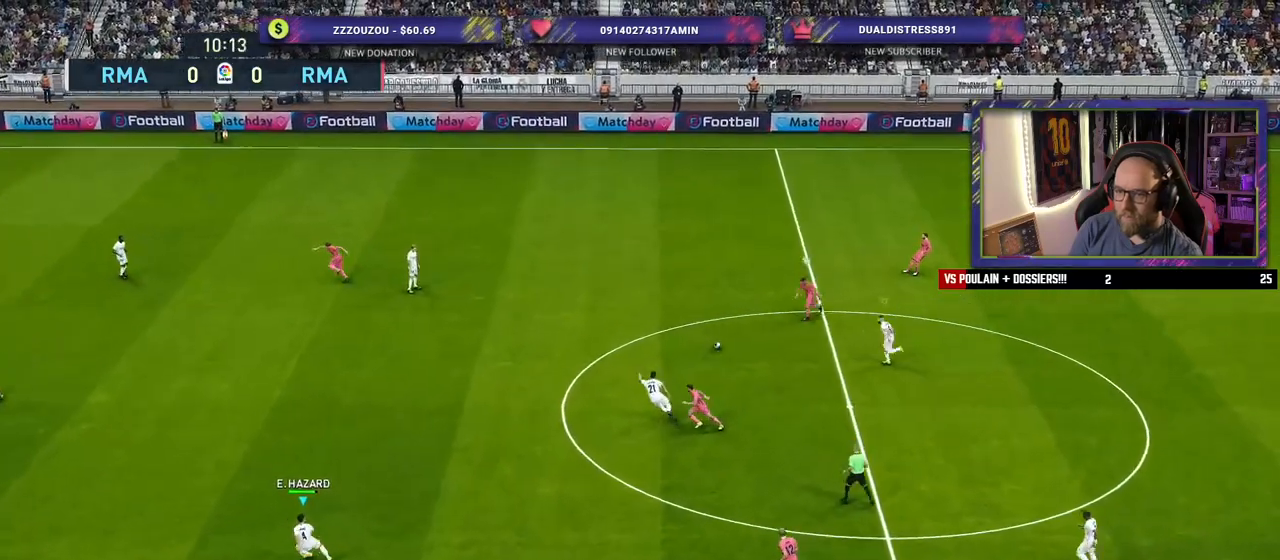
{"buttons": ["R2"], "left_stick": "left", "right_stick": "center", "events": [[80, "L1", "up"], [360, "L1", "down"], [480, "L1", "up"]]}
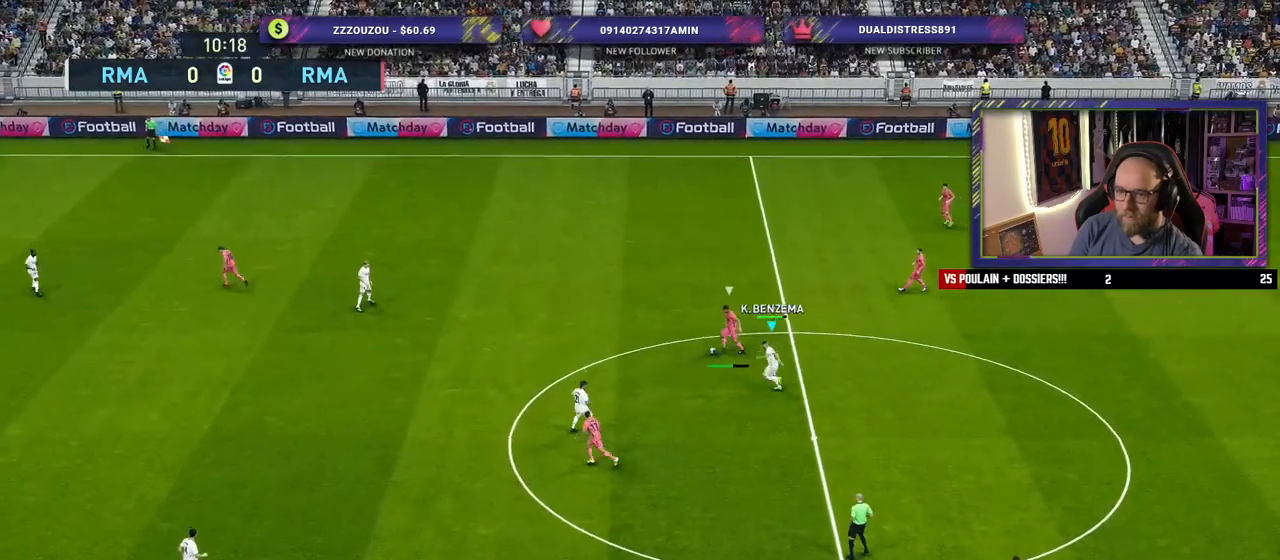
{"buttons": ["SQUARE", "R2"], "left_stick": "left", "right_stick": "center", "events": [[320, "SQUARE", "down"]]}
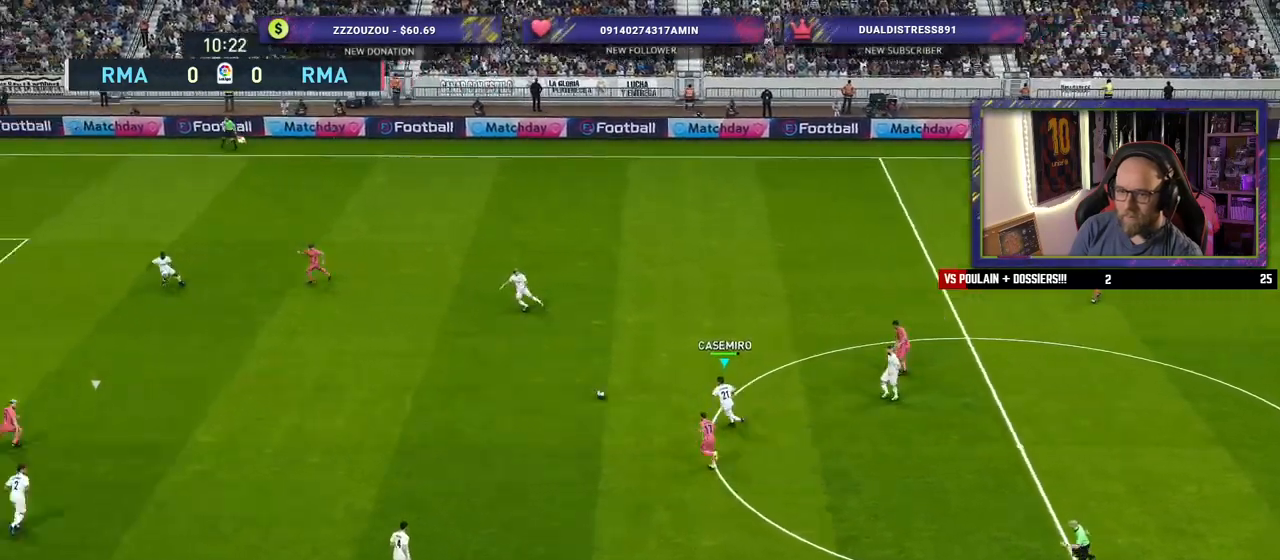
{"buttons": ["SQUARE", "R2"], "left_stick": "left", "right_stick": "center", "events": []}
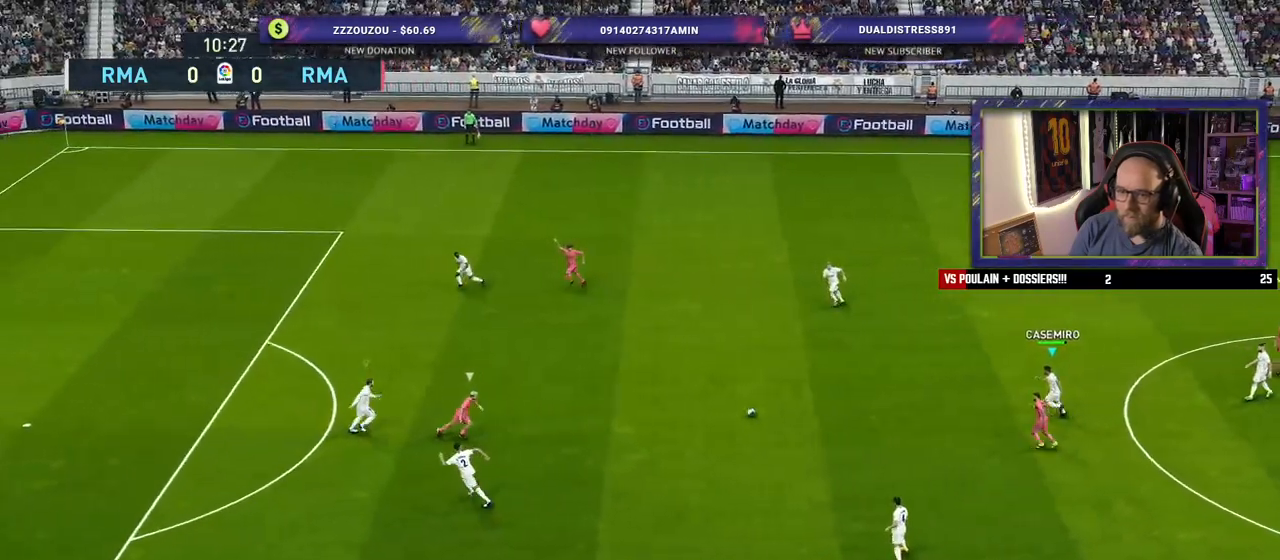
{"buttons": ["R2"], "left_stick": "left", "right_stick": "center", "events": [[240, "SQUARE", "up"]]}
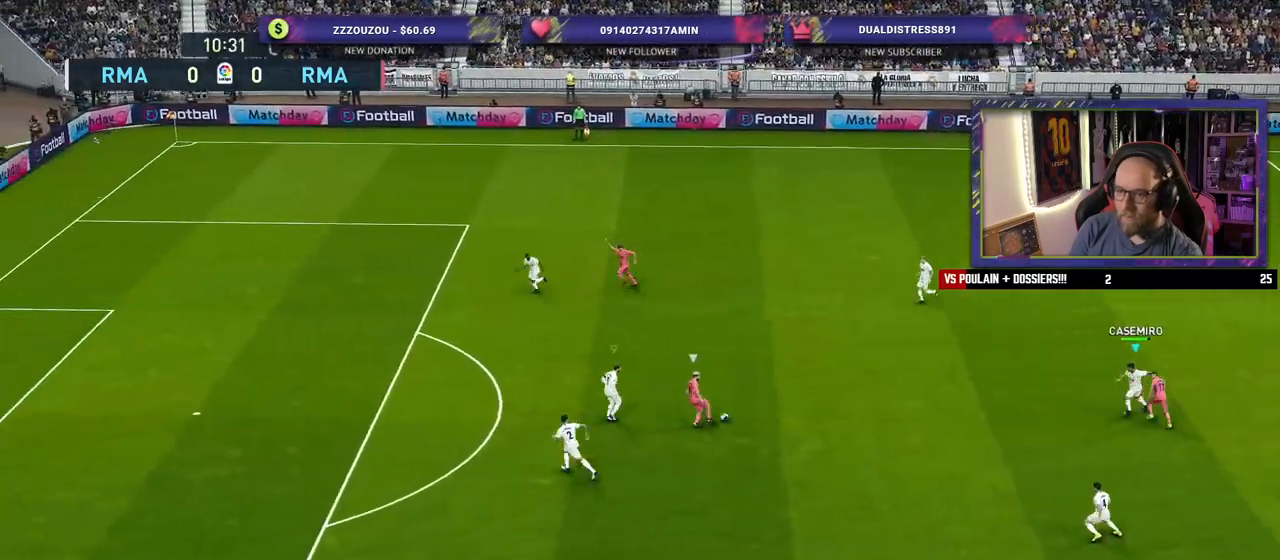
{"buttons": ["R2"], "left_stick": "left", "right_stick": "center", "events": []}
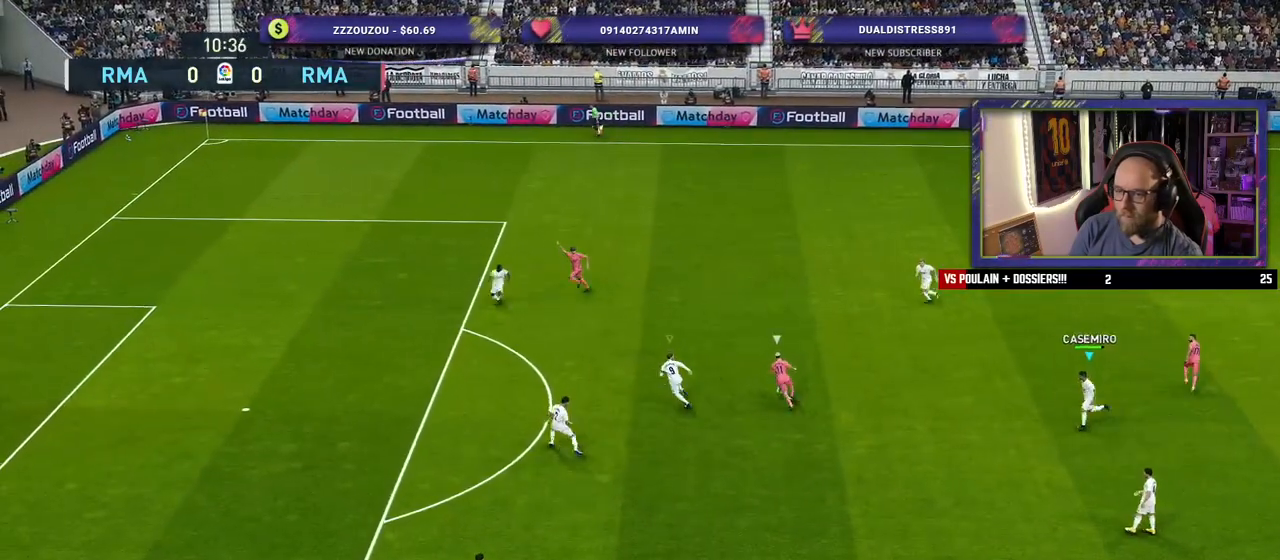
{"buttons": ["SQUARE", "R2"], "left_stick": "left", "right_stick": "center", "events": [[300, "SQUARE", "down"]]}
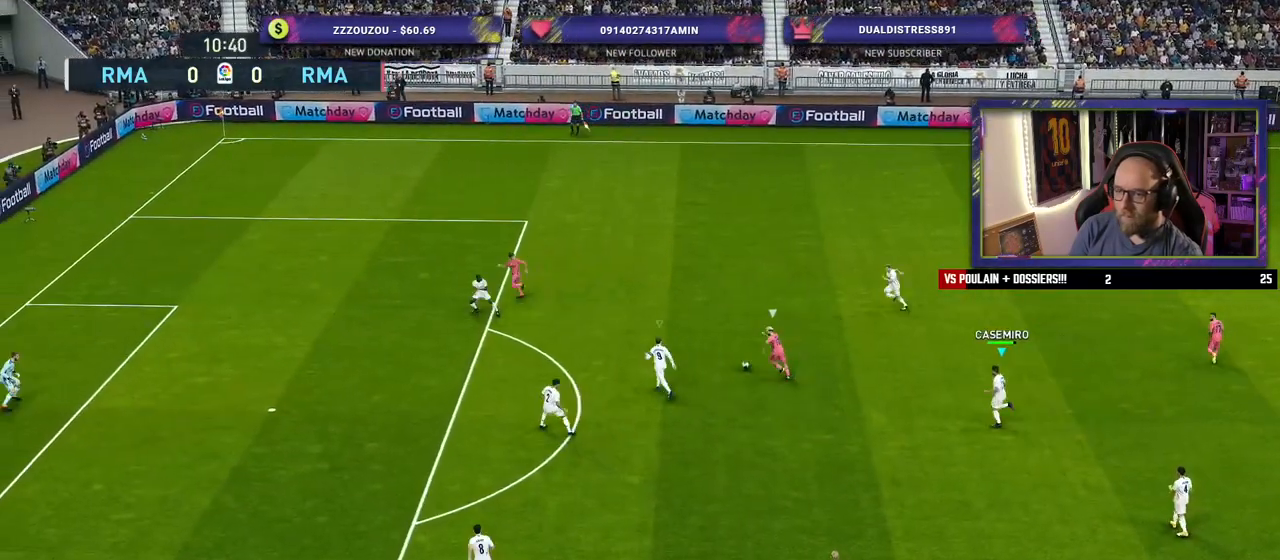
{"buttons": ["SQUARE", "R2"], "left_stick": "down", "right_stick": "center", "events": [[240, "left_stick", "down-left"], [480, "left_stick", "down"]]}
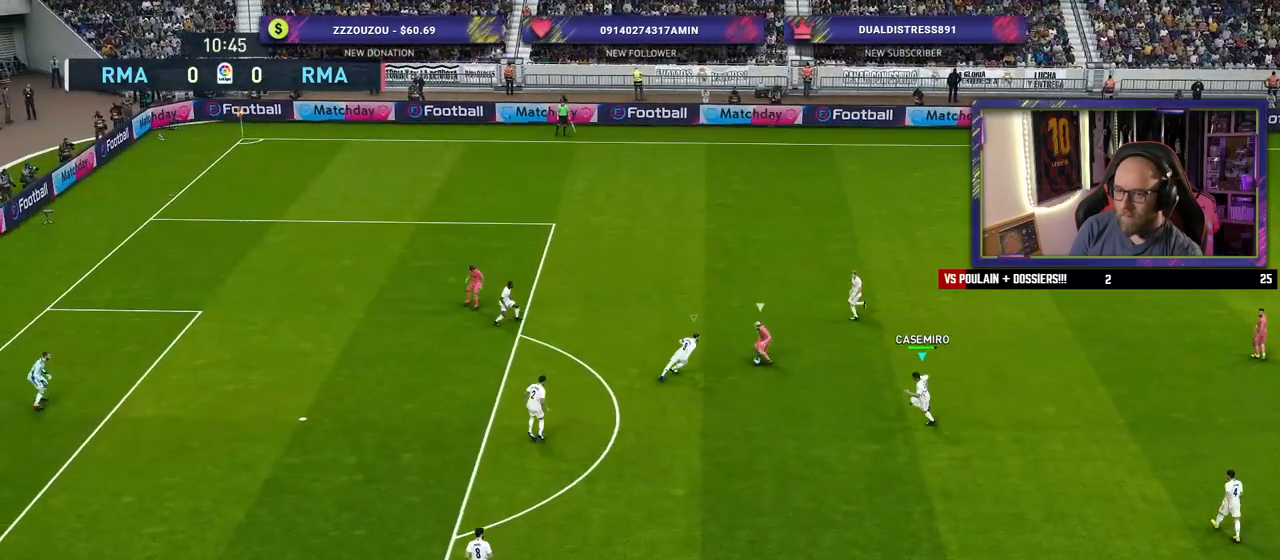
{"buttons": ["SQUARE", "R2"], "left_stick": "down", "right_stick": "center", "events": []}
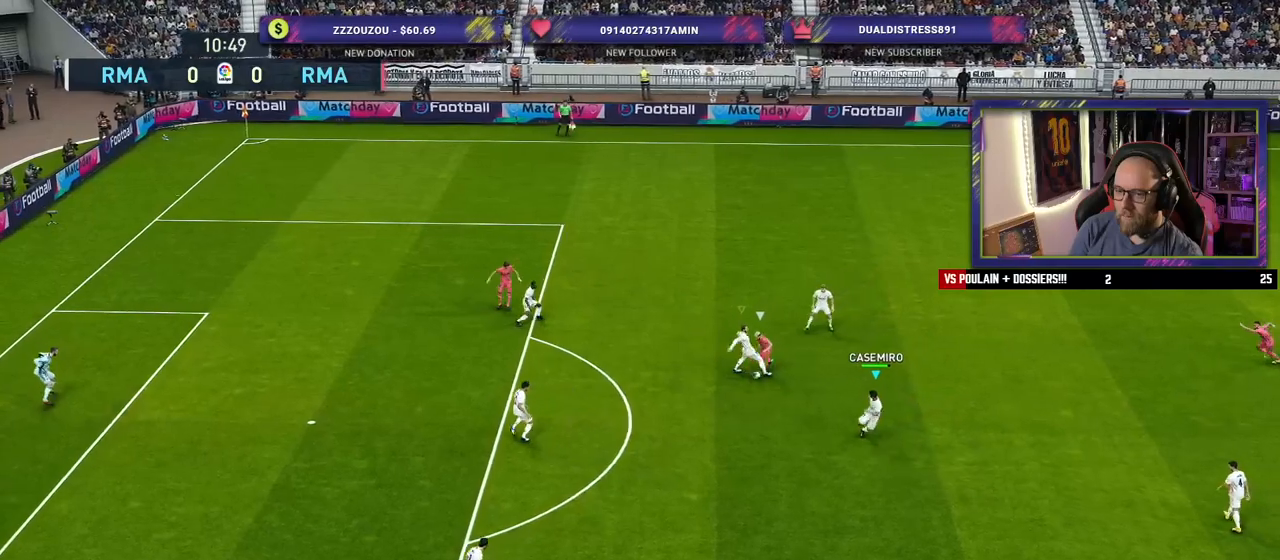
{"buttons": ["L1", "R2"], "left_stick": "down", "right_stick": "center", "events": [[420, "SQUARE", "up"], [500, "L1", "down"]]}
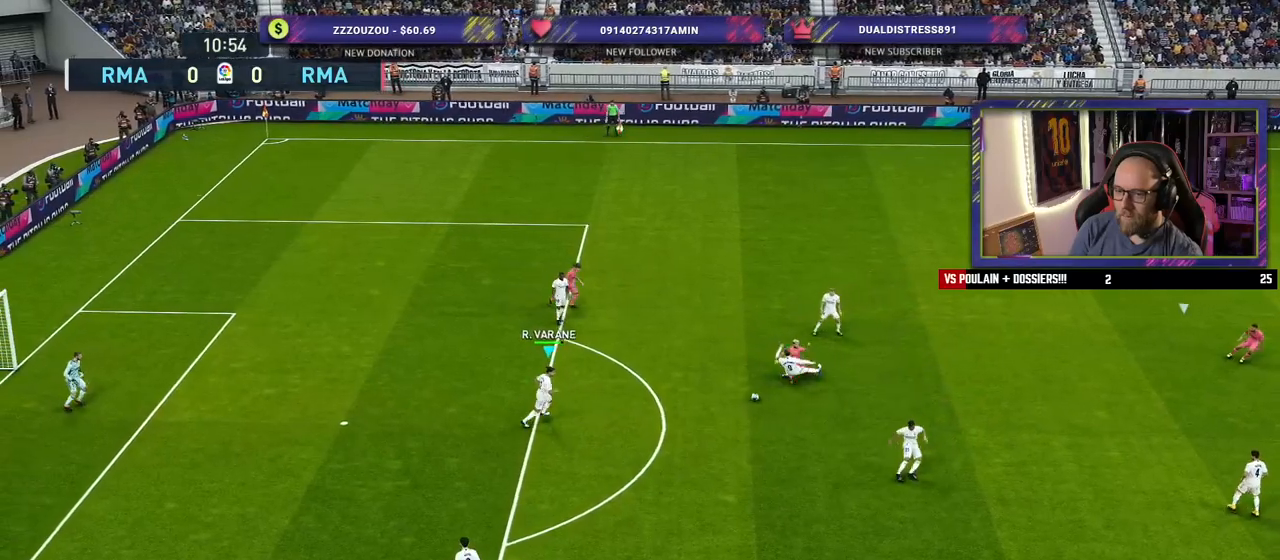
{"buttons": ["CROSS", "R2"], "left_stick": "down-right", "right_stick": "center", "events": [[140, "L1", "up"], [140, "left_stick", "down-right"], [440, "CROSS", "down"]]}
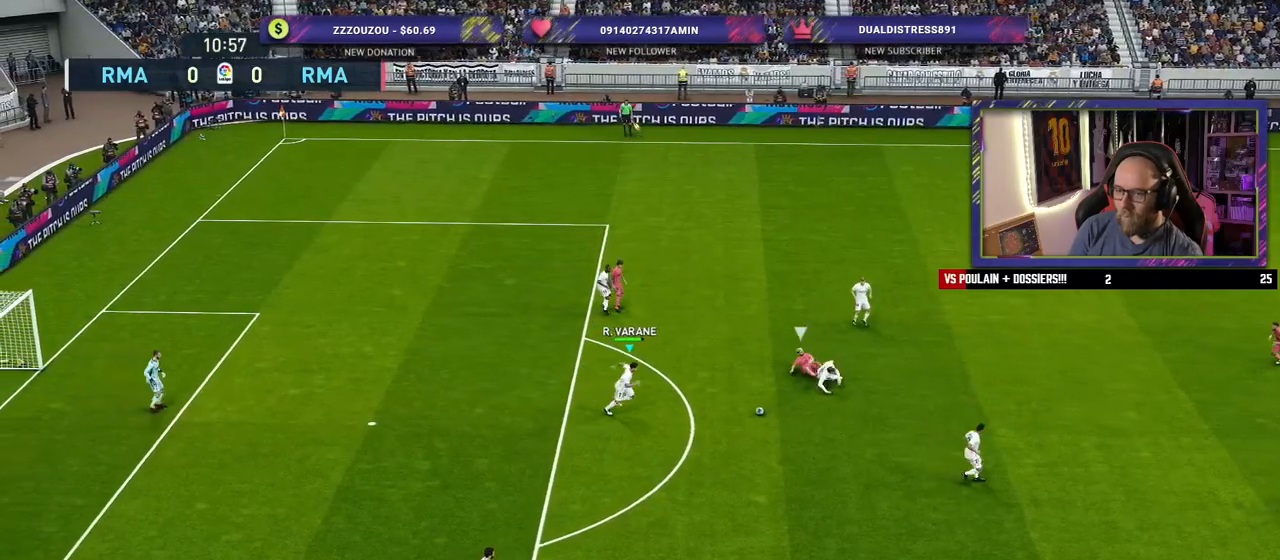
{"buttons": [], "left_stick": "down-right", "right_stick": "center", "events": [[100, "CROSS", "up"], [200, "R2", "up"]]}
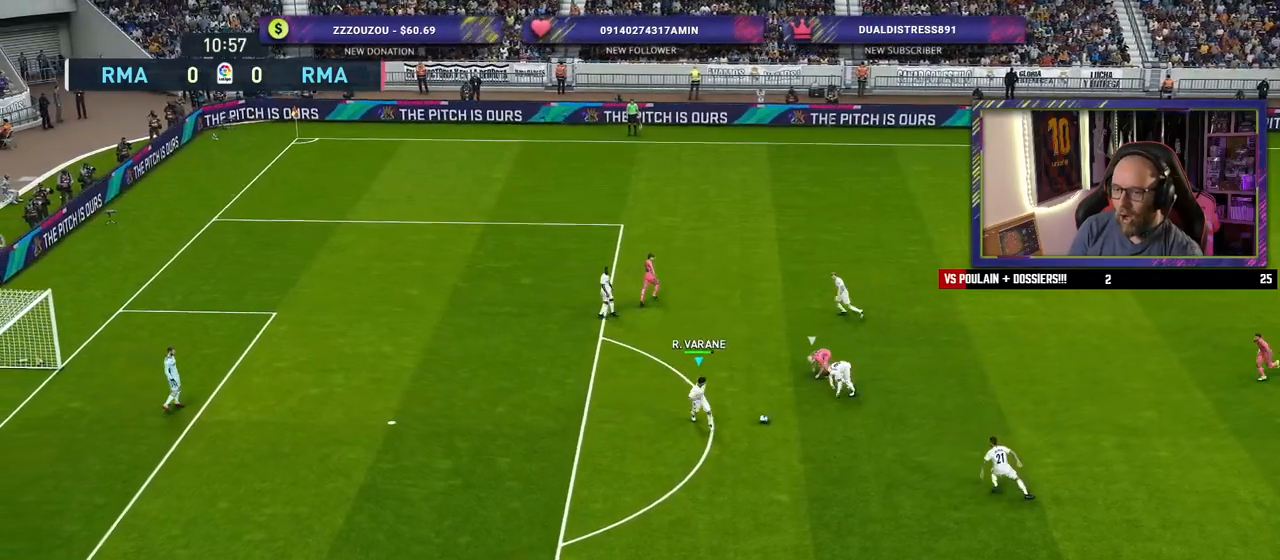
{"buttons": [], "left_stick": "left", "right_stick": "center", "events": [[20, "CROSS", "down"], [120, "left_stick", "right"], [180, "CROSS", "up"], [240, "left_stick", "up"], [320, "left_stick", "left"]]}
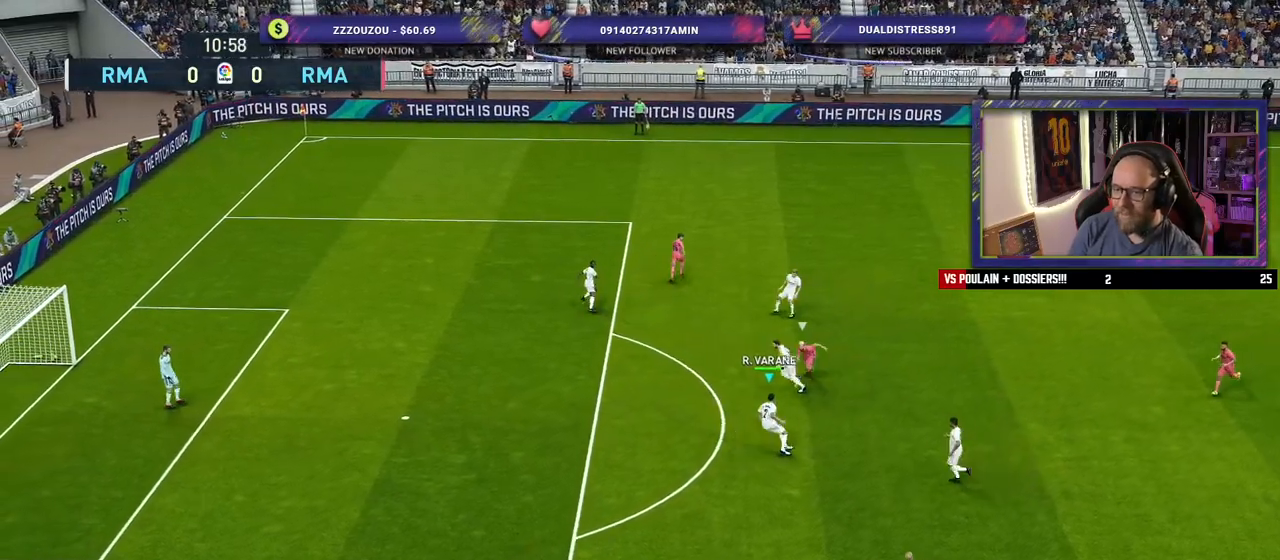
{"buttons": ["R2"], "left_stick": "up-left", "right_stick": "center", "events": [[160, "R2", "down"], [460, "left_stick", "up-left"]]}
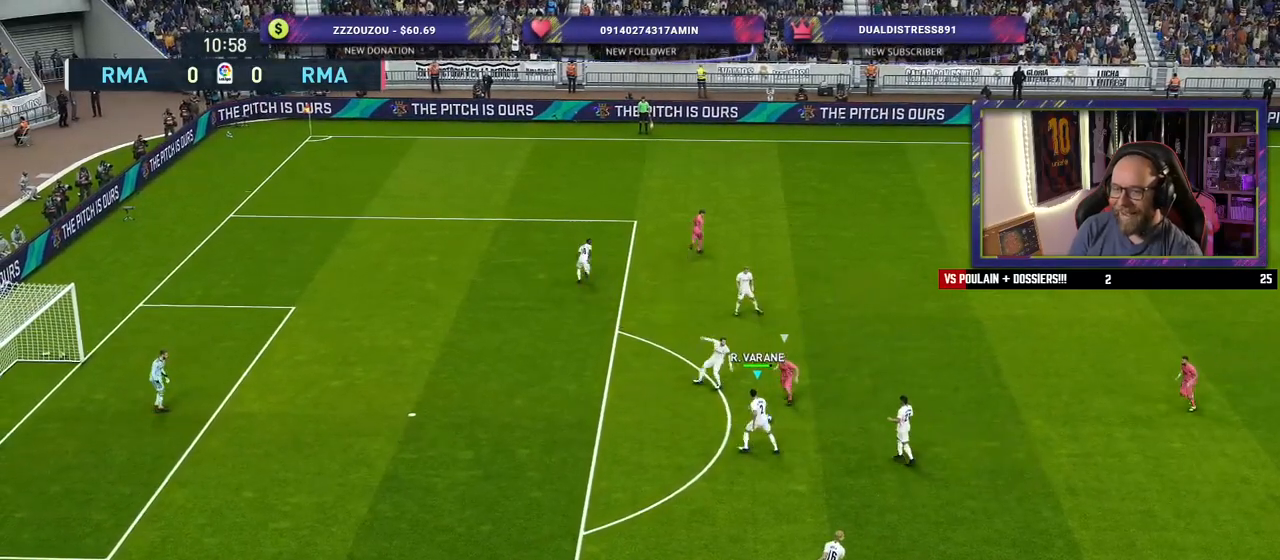
{"buttons": [], "left_stick": "down-right", "right_stick": "center", "events": [[80, "left_stick", "up"], [200, "R2", "up"], [360, "left_stick", "down-right"]]}
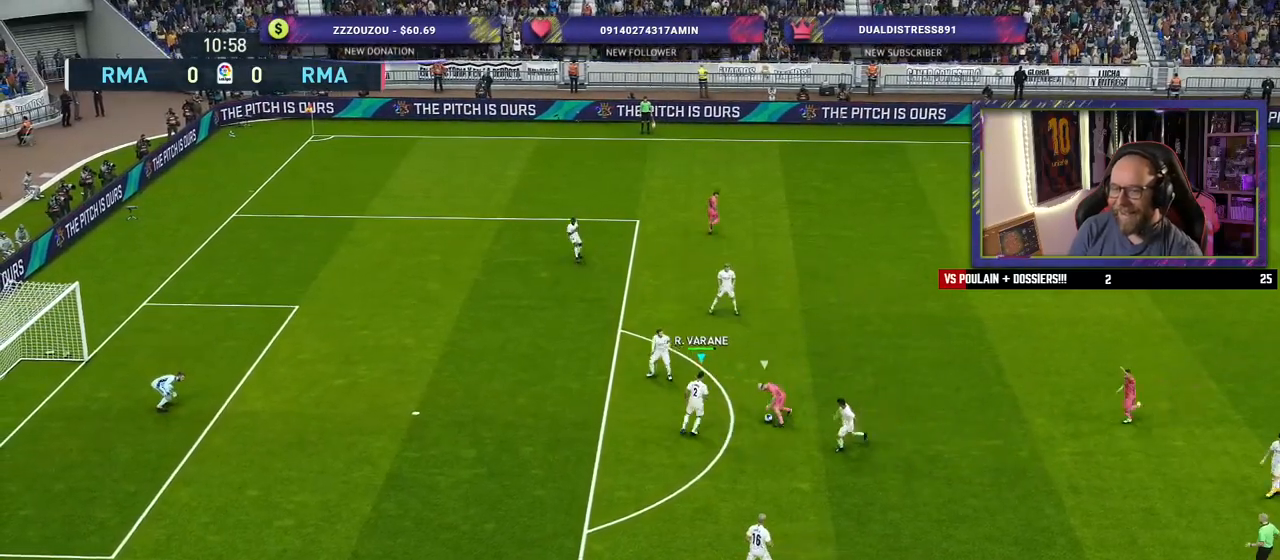
{"buttons": [], "left_stick": "center", "right_stick": "center", "events": [[180, "left_stick", "center"]]}
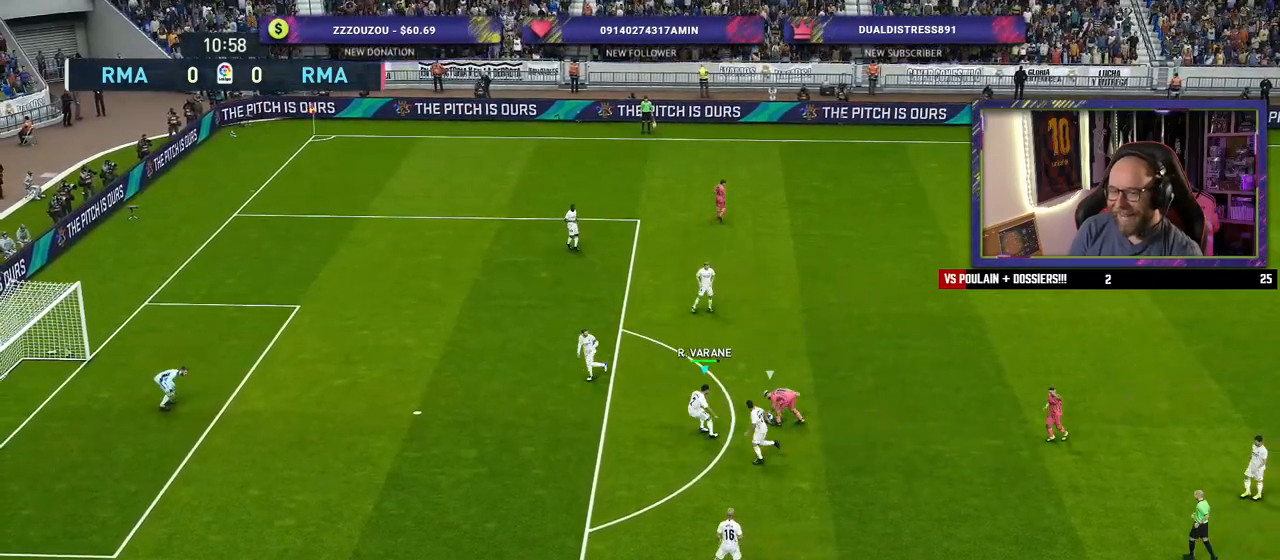
{"buttons": [], "left_stick": "center", "right_stick": "center", "events": [[200, "left_stick", "up-right"], [320, "left_stick", "right"], [420, "left_stick", "center"]]}
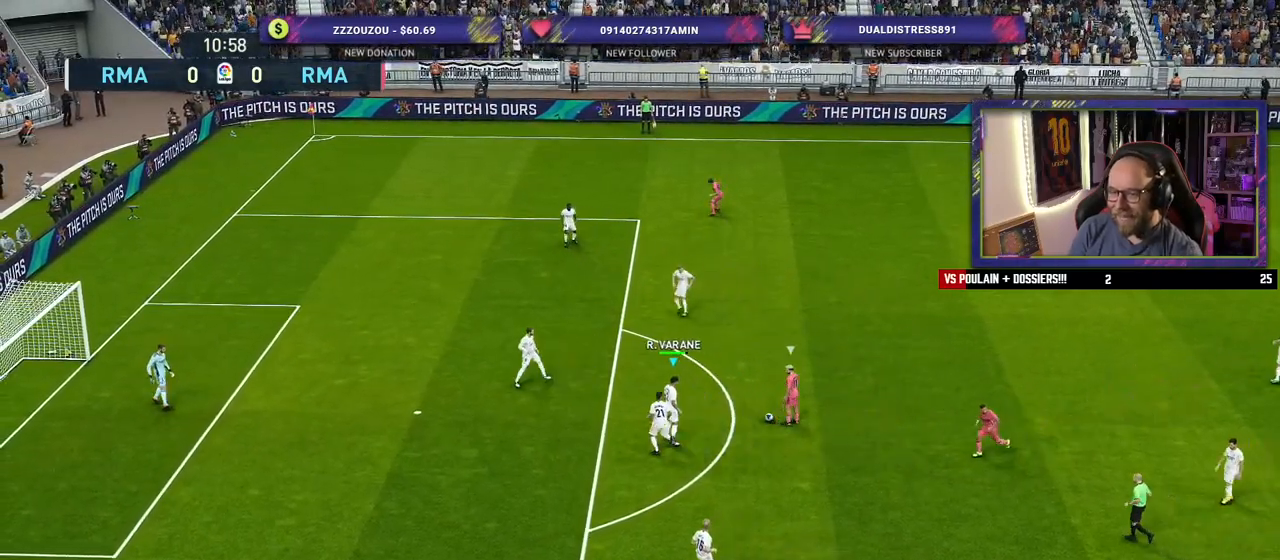
{"buttons": [], "left_stick": "up", "right_stick": "center", "events": [[380, "left_stick", "up"]]}
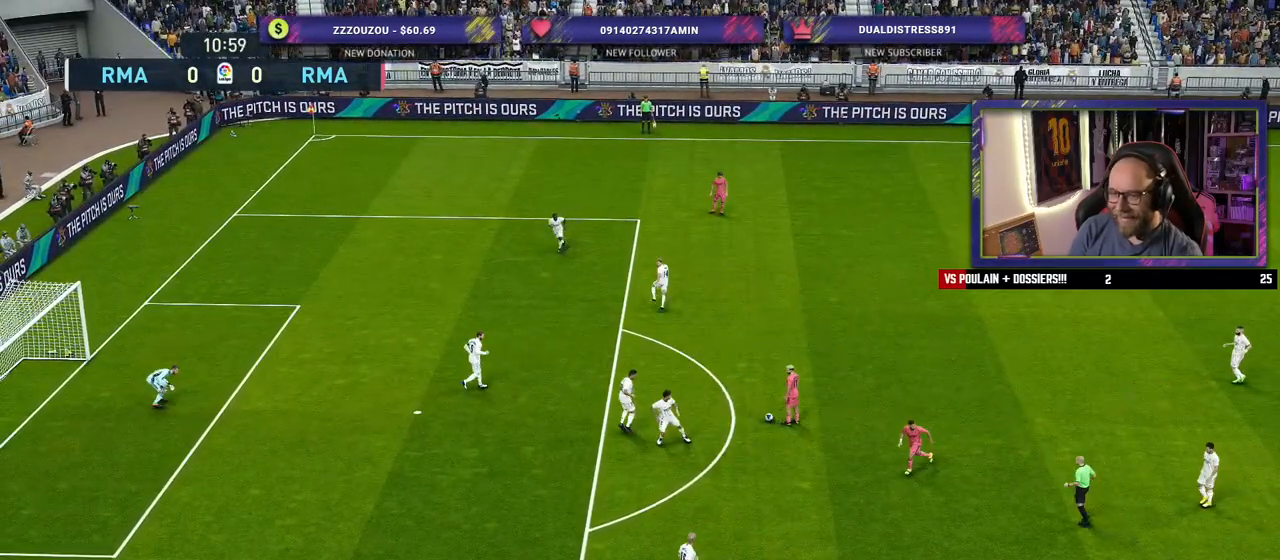
{"buttons": [], "left_stick": "center", "right_stick": "center", "events": [[140, "left_stick", "center"]]}